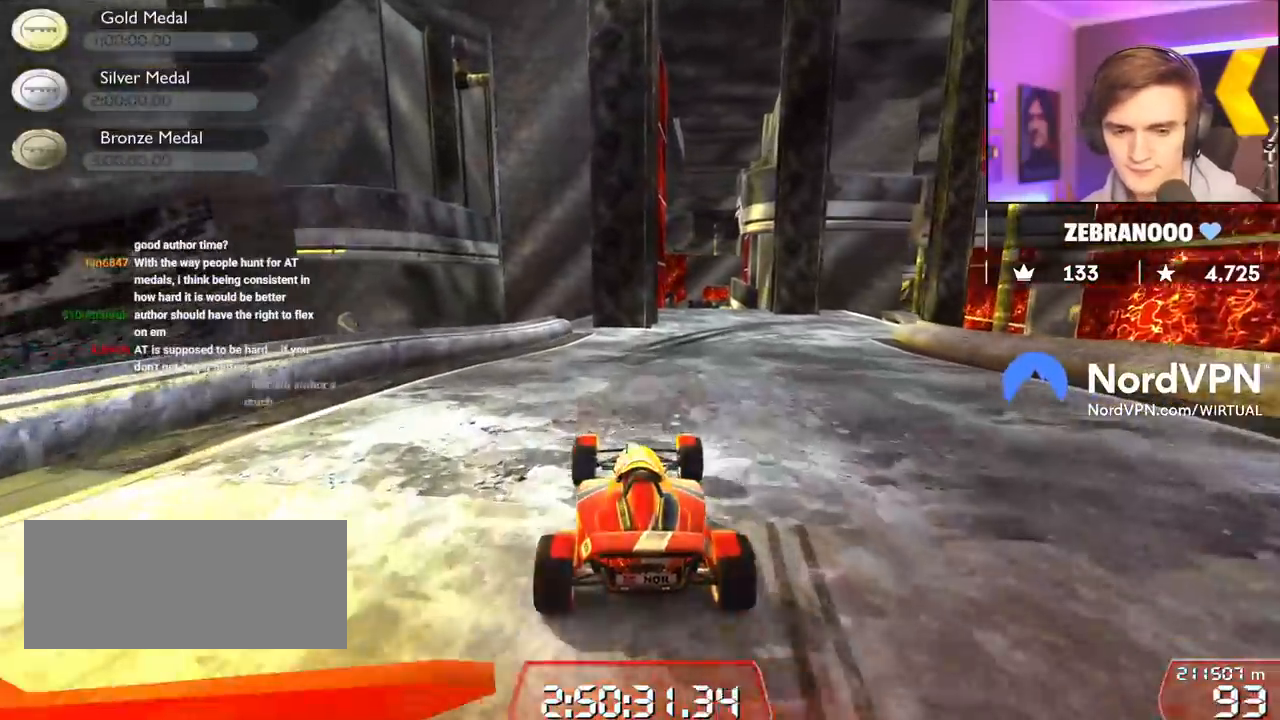
Gameplay with keyboard; each line is a JSON object with the keys held at the frame after it. "events" lists presses ("down") and releases ("up") of "brake", "down", "left", "right" and "up" between this image and that frame as [ms after this image, input, new state], when the widget could be followed in between. No other keys are recorded. Mouse input is not recorded. Key names are as the overlay labels them; some are game actions (e.g. jump) rather than physical keys.
{"keys": ["up"], "events": []}
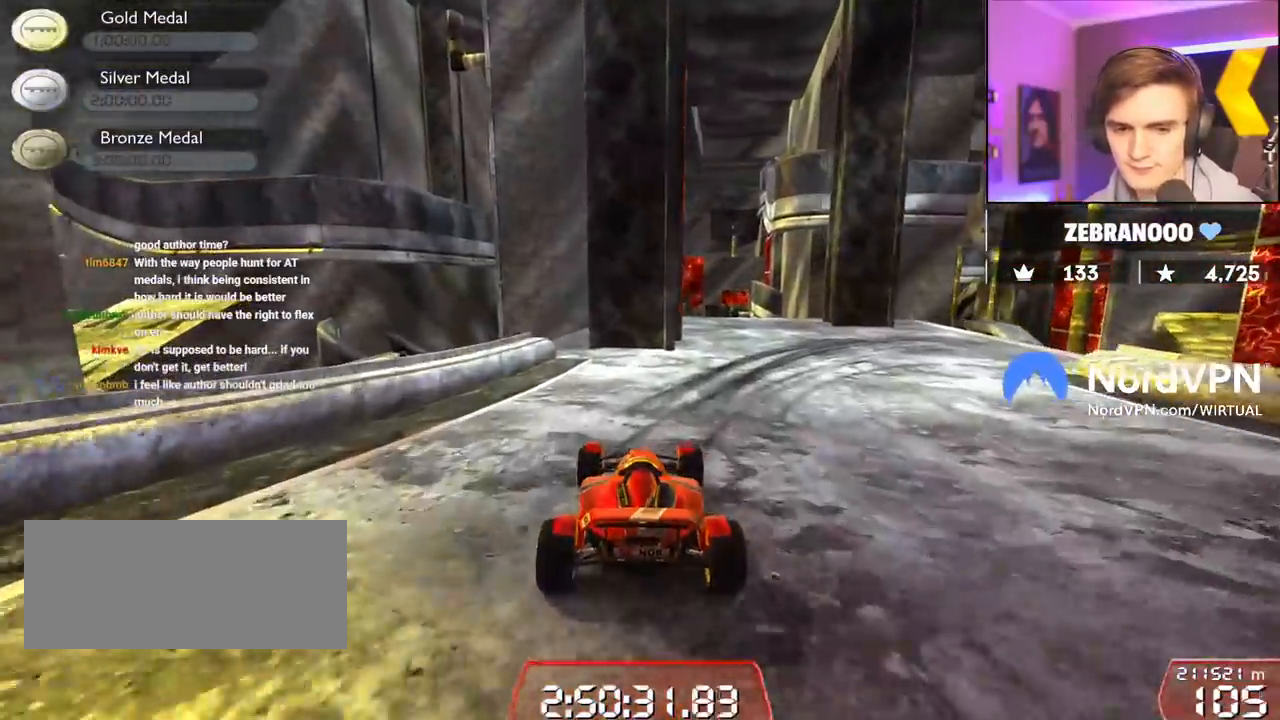
{"keys": ["right"], "events": [[34, "right", "down"], [217, "right", "up"], [367, "up", "up"], [400, "right", "down"]]}
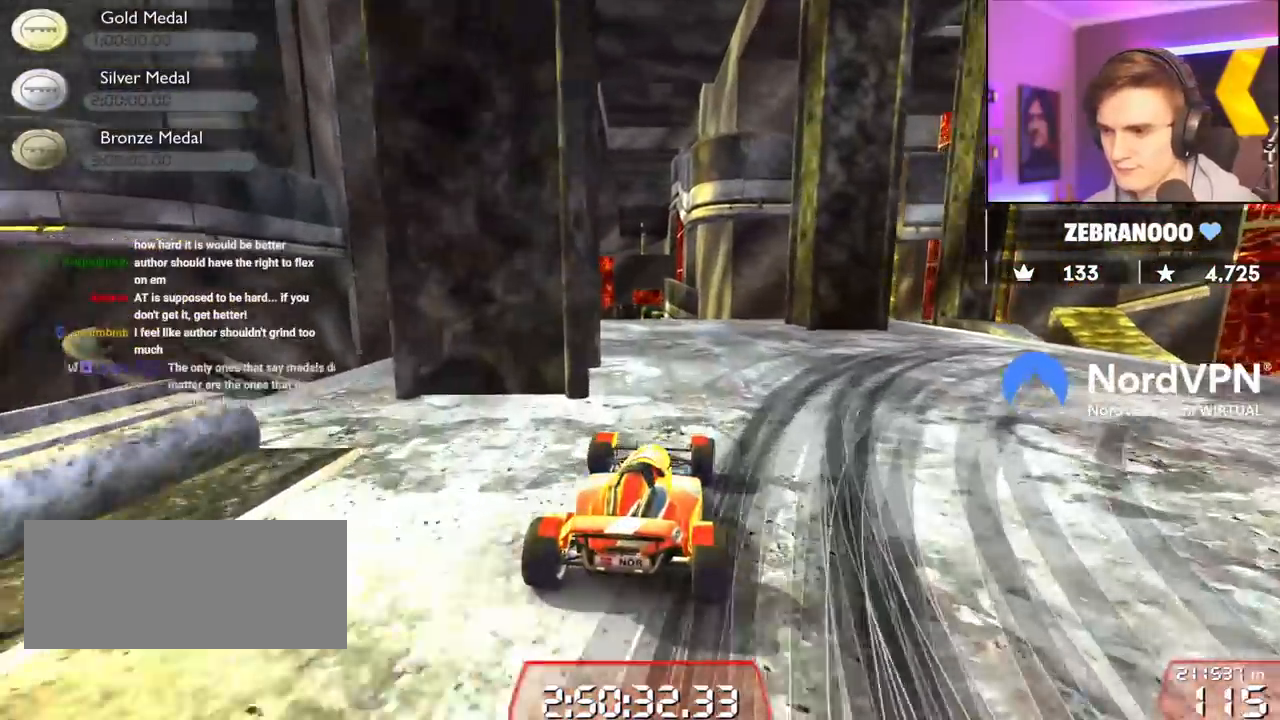
{"keys": ["right"], "events": [[334, "down", "down"], [334, "right", "up"], [384, "right", "down"], [484, "down", "up"]]}
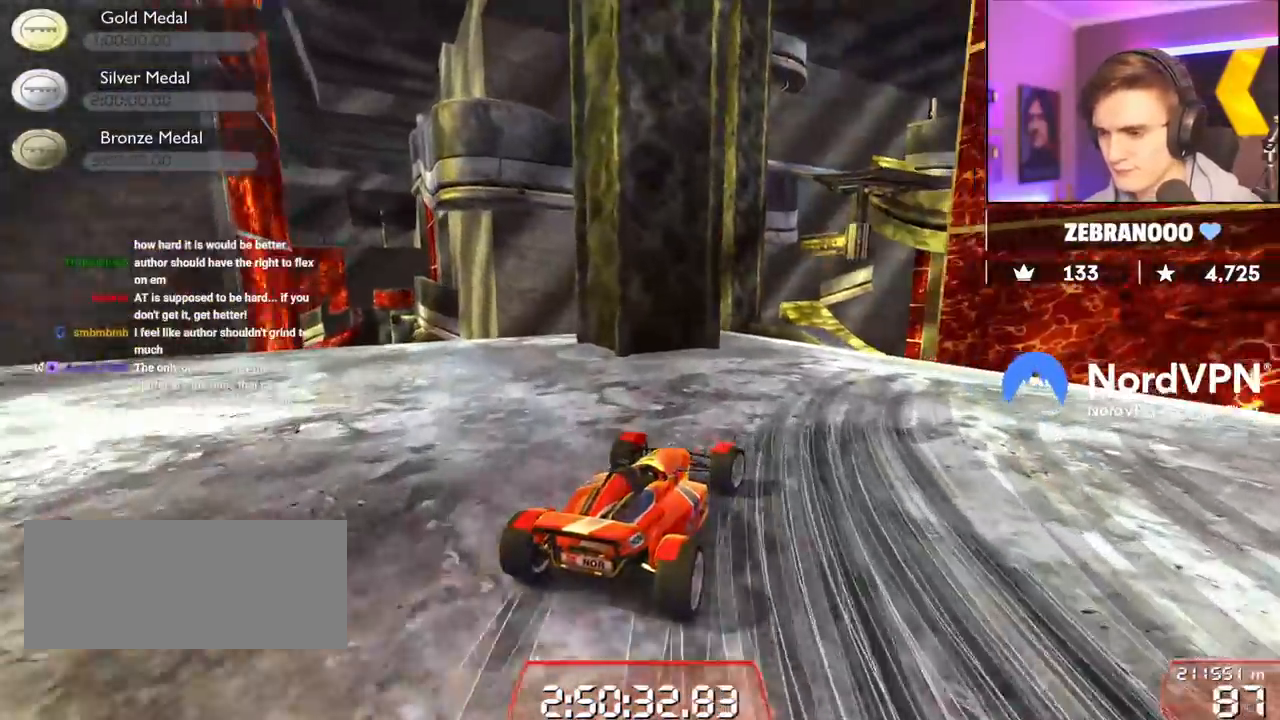
{"keys": ["right", "up"], "events": [[17, "right", "up"], [167, "right", "down"], [300, "right", "up"], [400, "right", "down"], [484, "up", "down"]]}
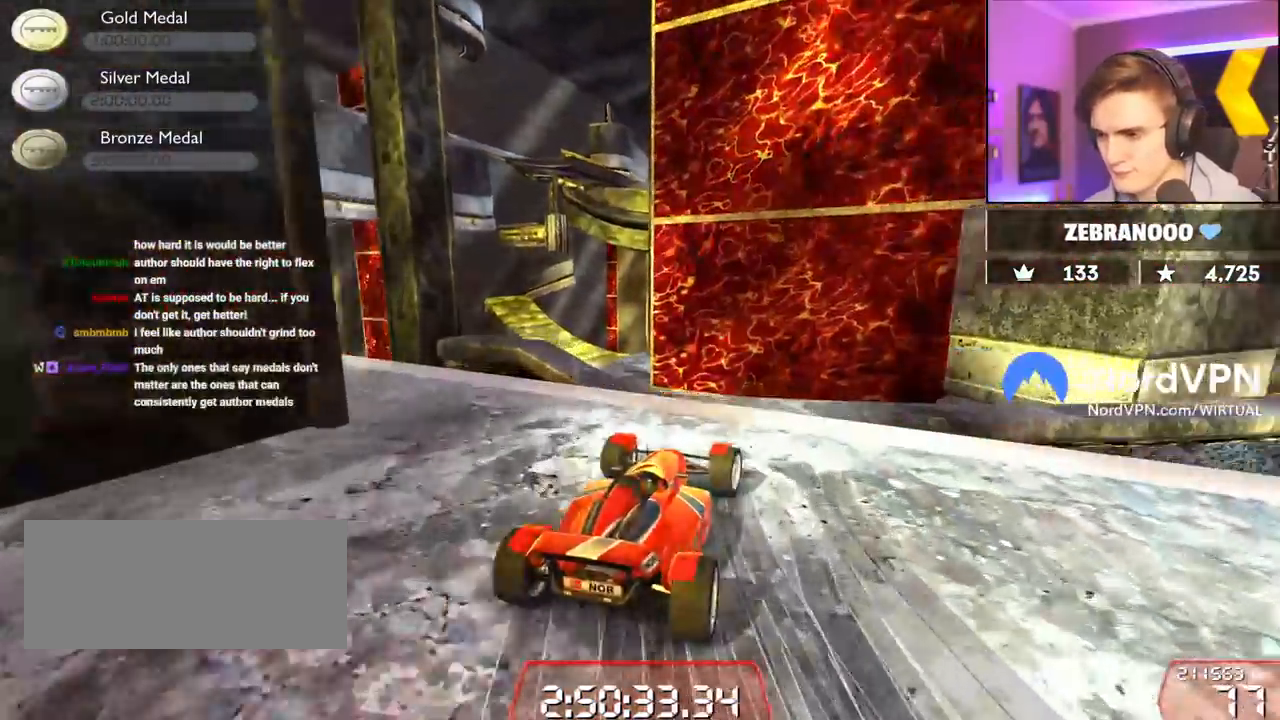
{"keys": ["right"], "events": [[267, "up", "up"], [317, "brake", "down"], [317, "right", "up"], [417, "brake", "up"], [450, "right", "down"]]}
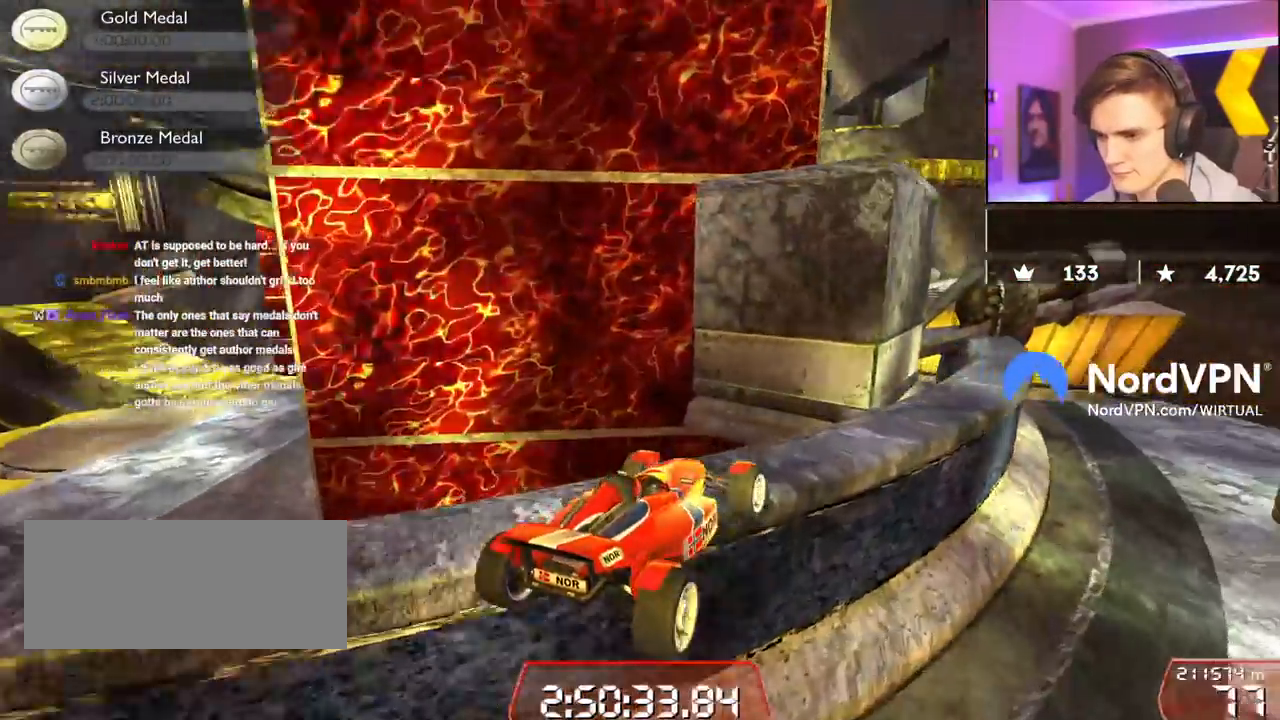
{"keys": ["left"], "events": [[434, "right", "up"], [467, "left", "down"]]}
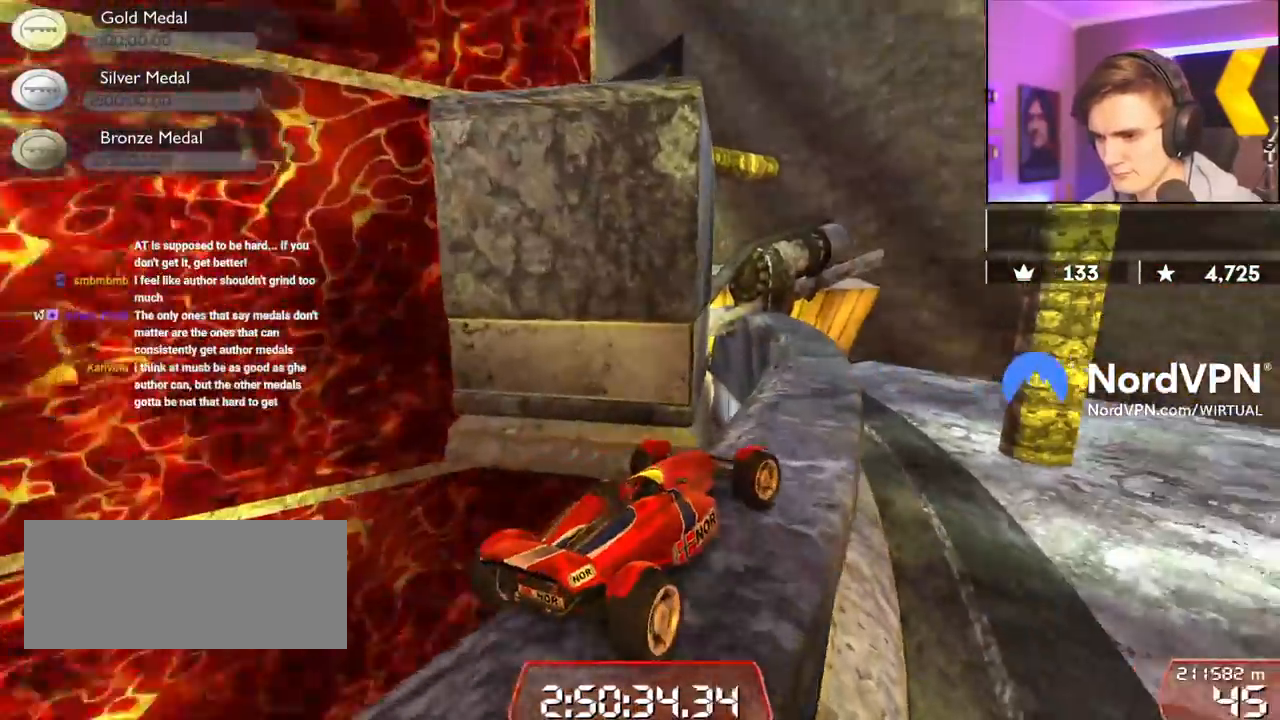
{"keys": ["up"], "events": [[17, "up", "down"], [117, "left", "up"], [250, "right", "down"], [350, "right", "up"]]}
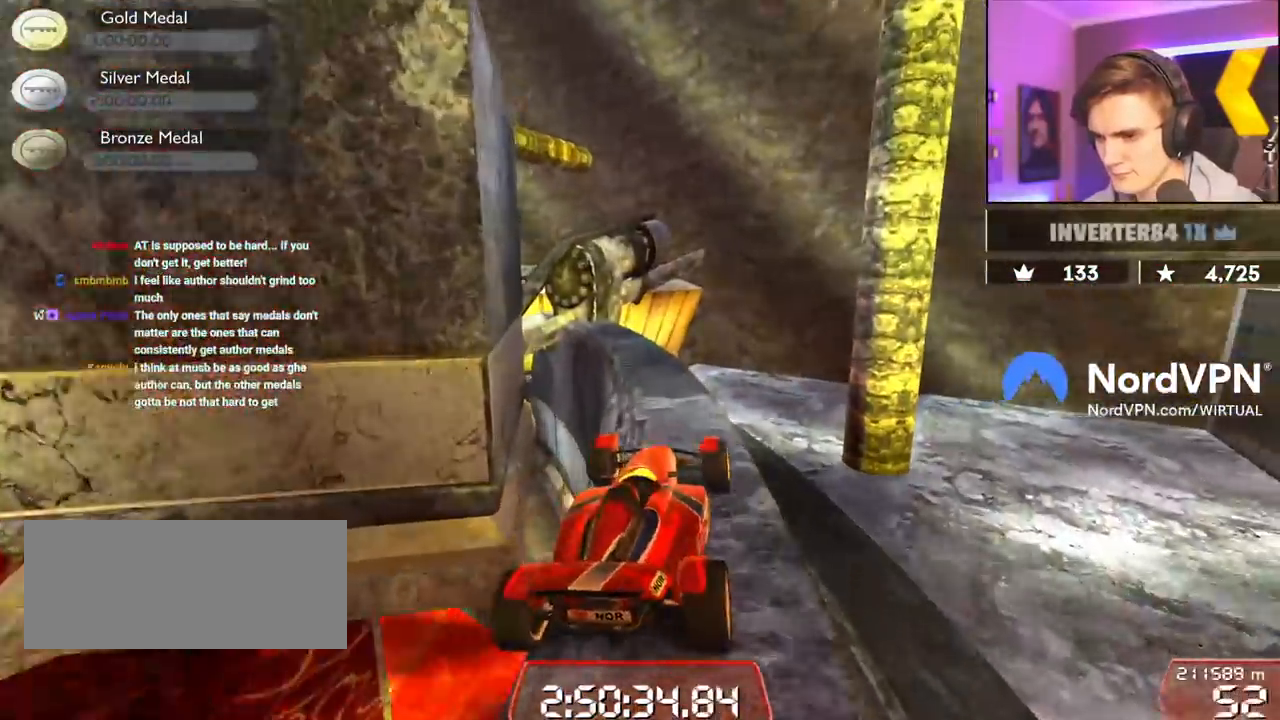
{"keys": ["right", "up"], "events": [[34, "left", "down"], [34, "up", "up"], [367, "left", "up"], [417, "up", "down"], [500, "right", "down"]]}
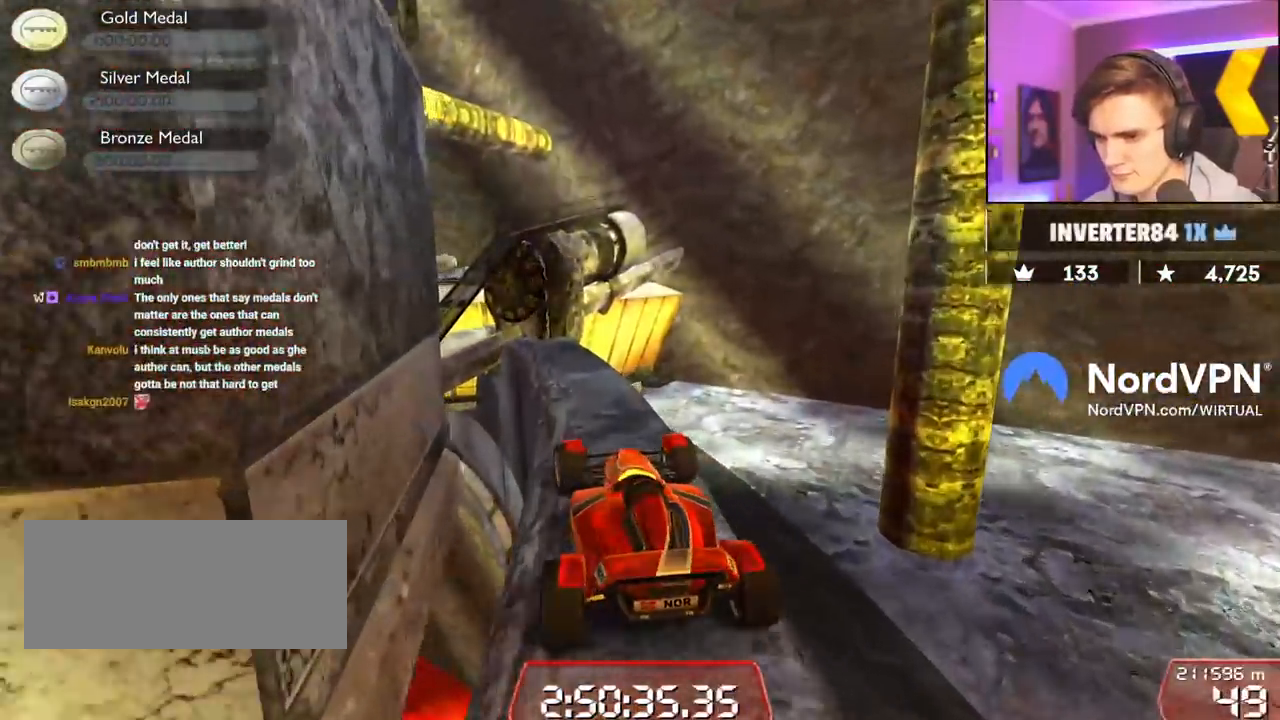
{"keys": [], "events": [[50, "right", "up"], [200, "left", "down"], [284, "left", "up"], [284, "up", "up"], [384, "right", "down"], [434, "right", "up"]]}
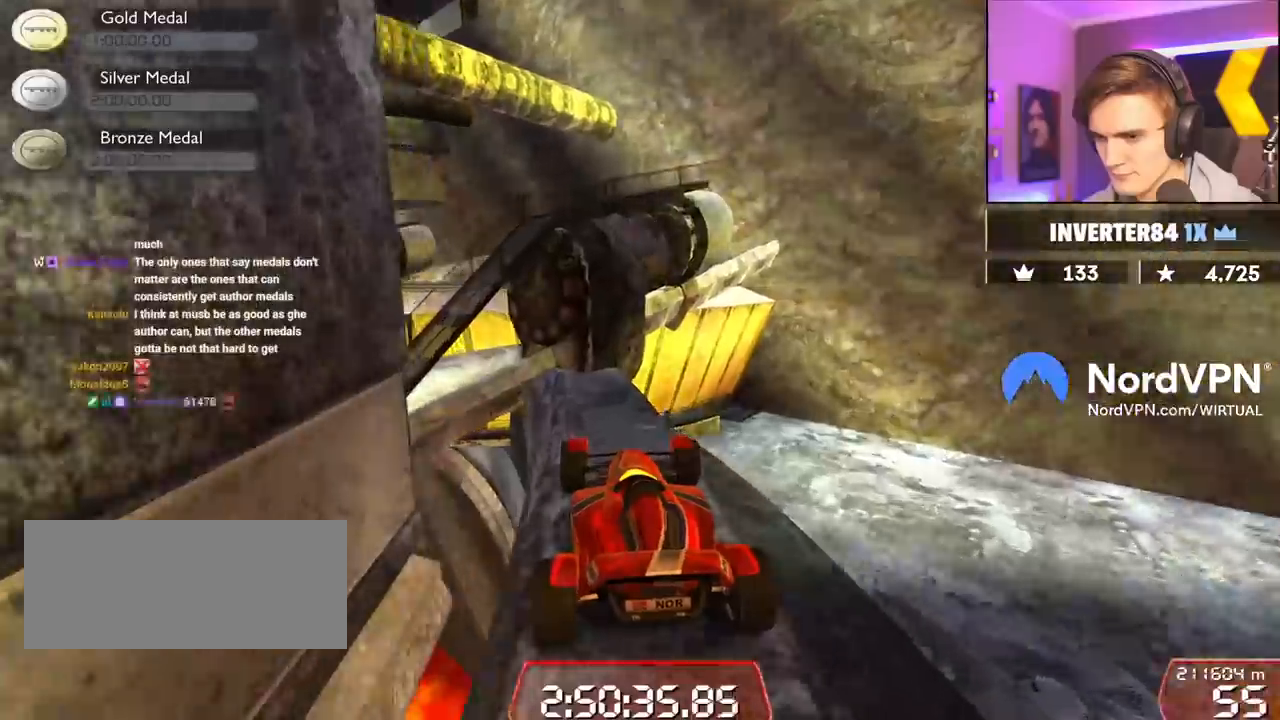
{"keys": ["left", "up"], "events": [[67, "left", "down"], [200, "up", "down"], [450, "left", "up"], [484, "left", "down"]]}
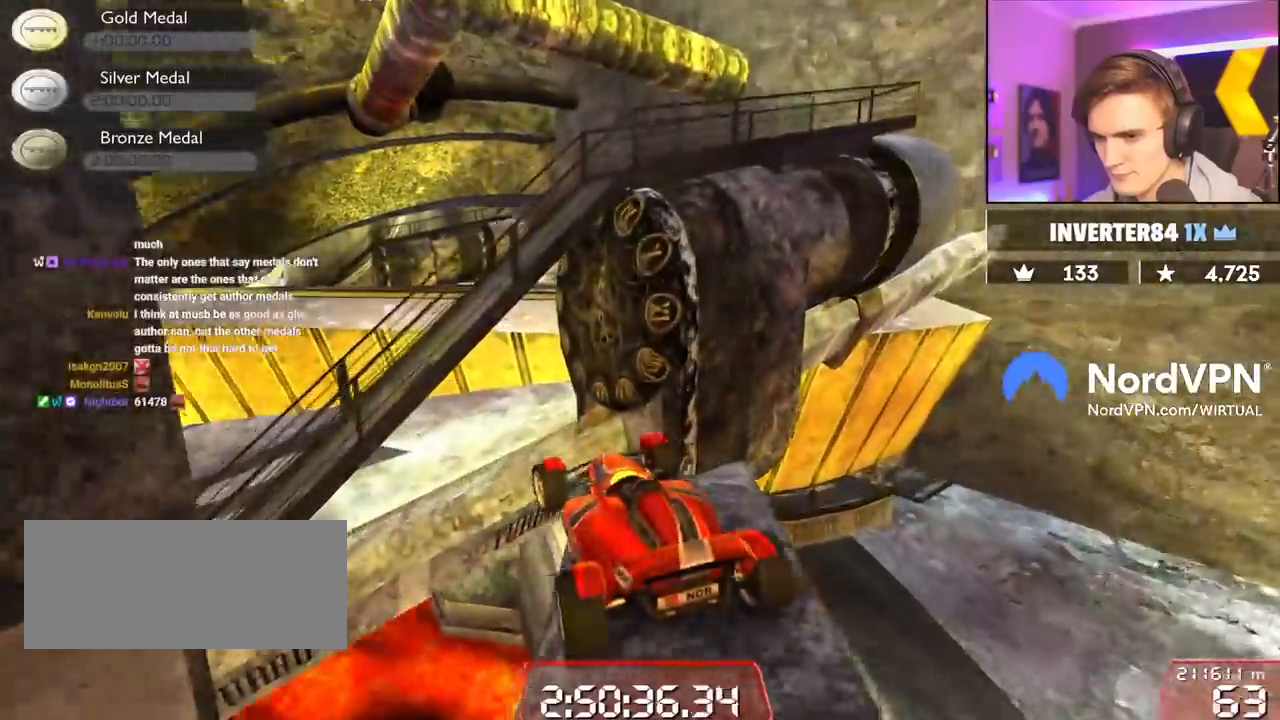
{"keys": ["right", "up"], "events": [[34, "right", "down"], [84, "left", "up"]]}
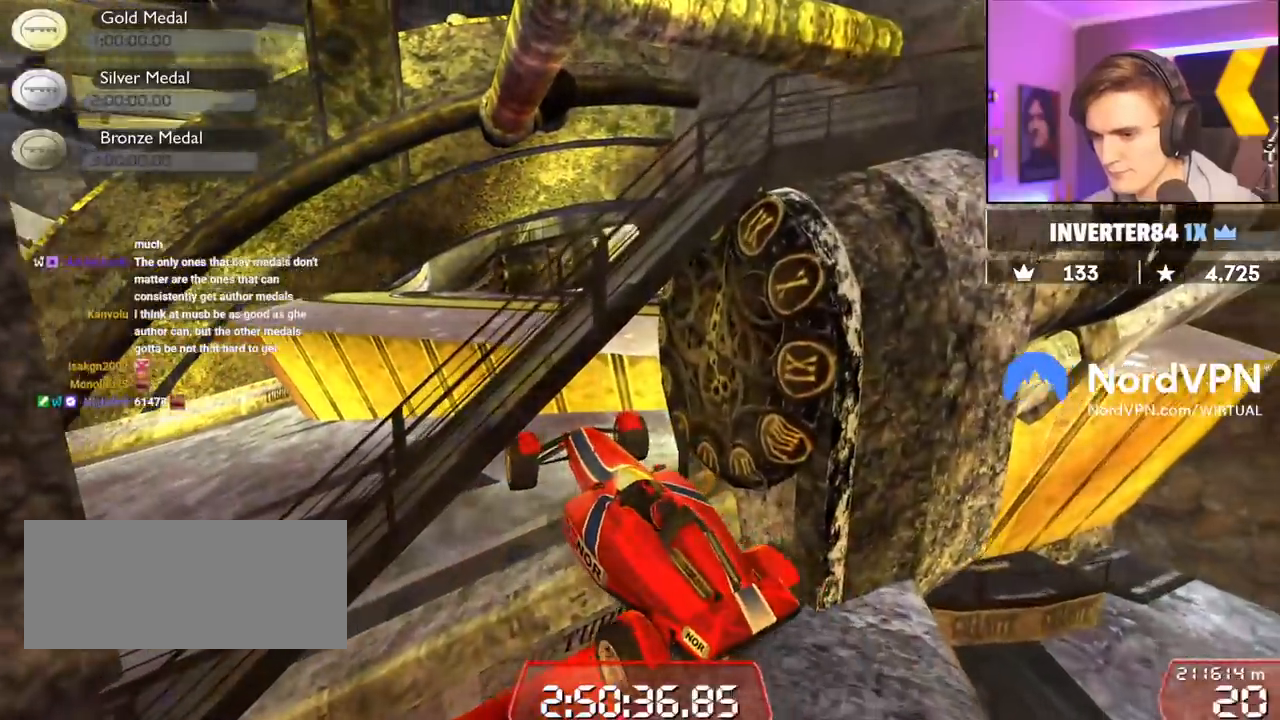
{"keys": ["left"], "events": [[150, "right", "up"], [184, "left", "down"], [184, "up", "up"]]}
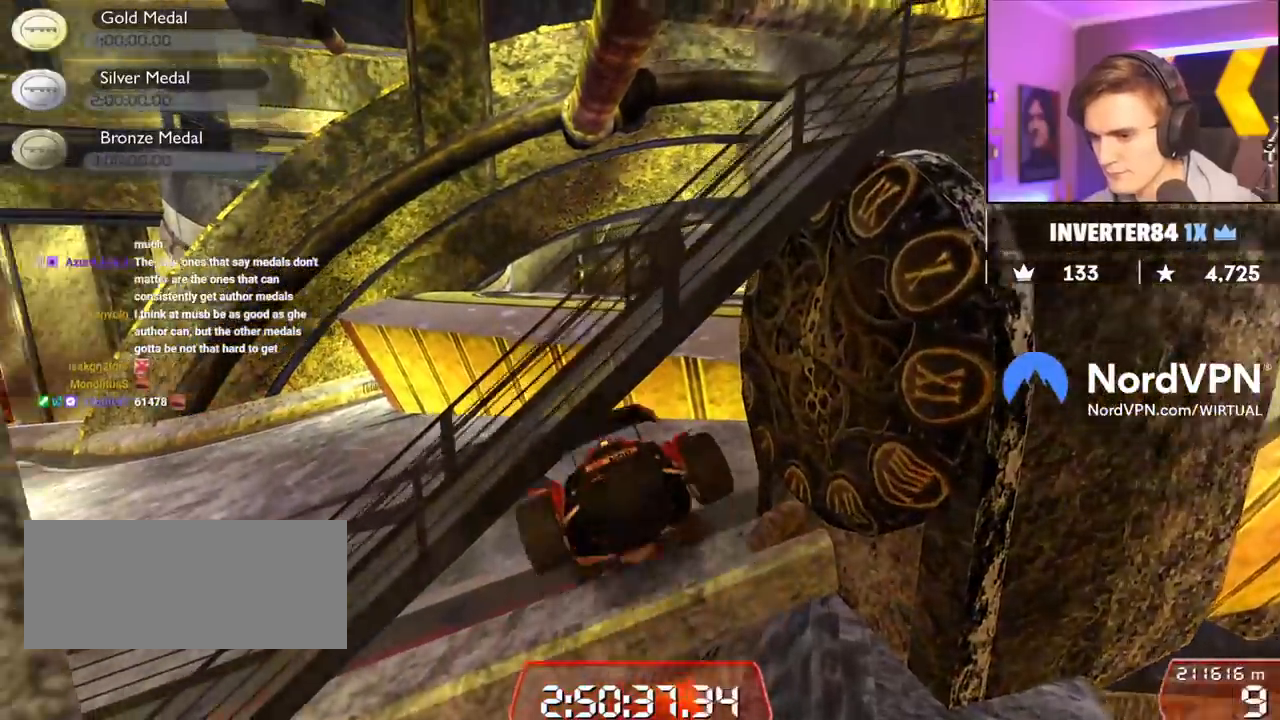
{"keys": ["left", "up"], "events": [[17, "left", "up"], [350, "up", "down"], [450, "left", "down"]]}
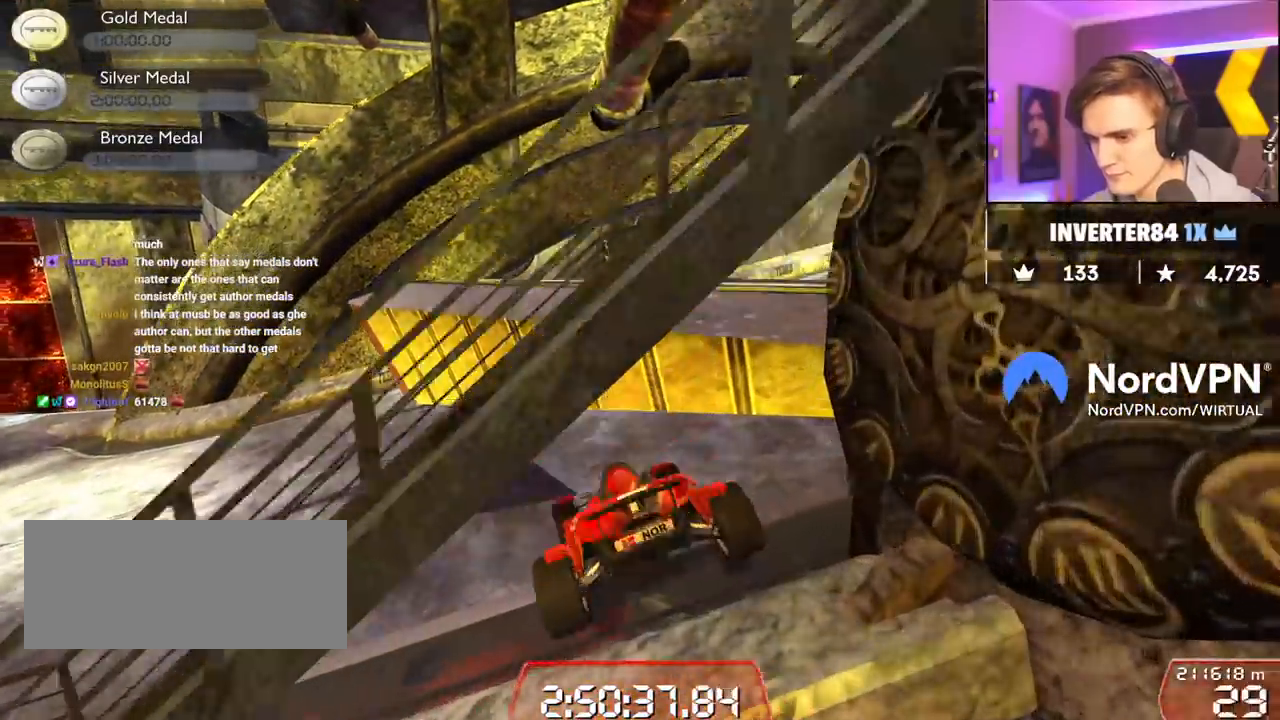
{"keys": ["left", "up"], "events": [[317, "left", "up"], [417, "left", "down"]]}
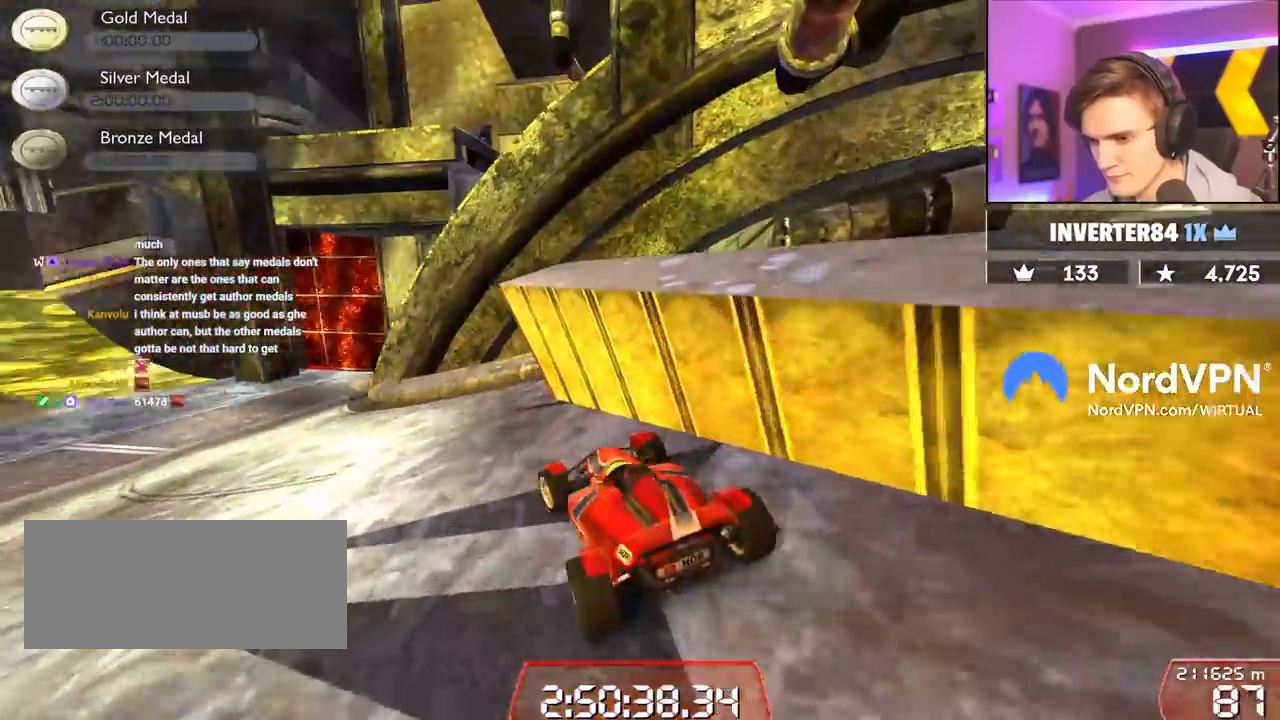
{"keys": ["left", "up"], "events": [[100, "left", "up"], [200, "left", "down"], [384, "left", "up"], [434, "left", "down"]]}
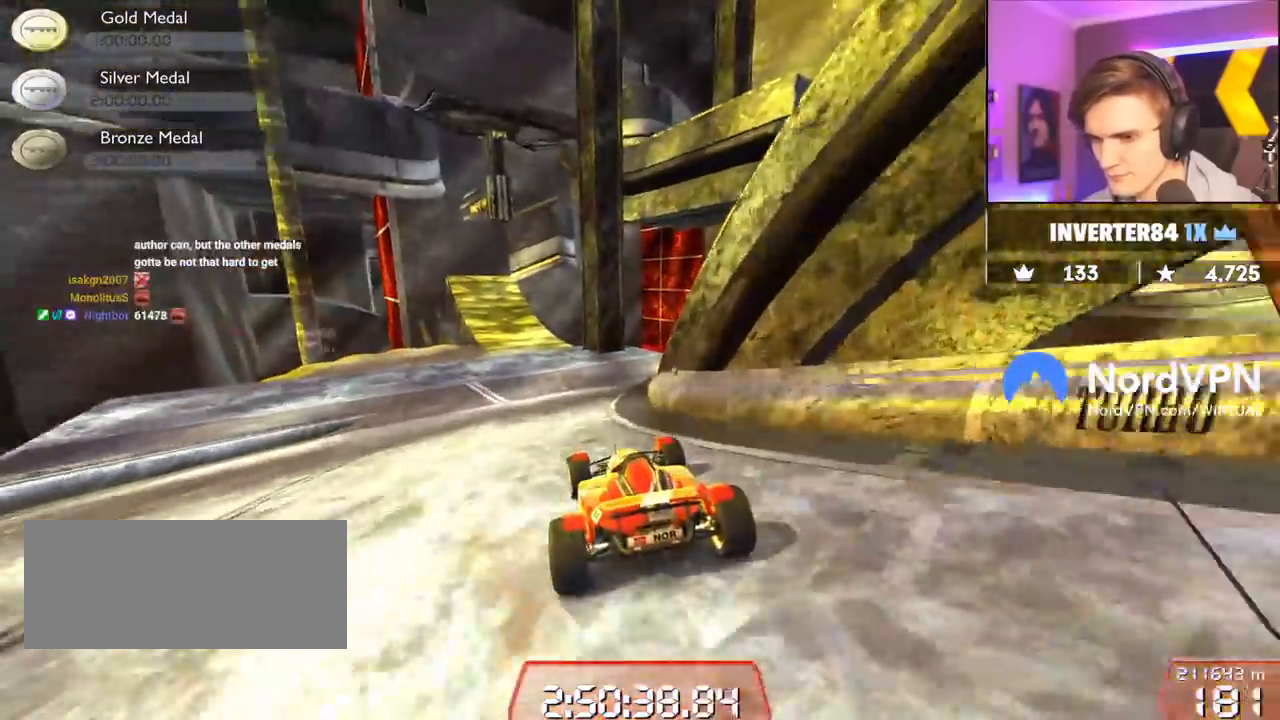
{"keys": ["left", "up"], "events": [[17, "left", "up"], [434, "left", "down"]]}
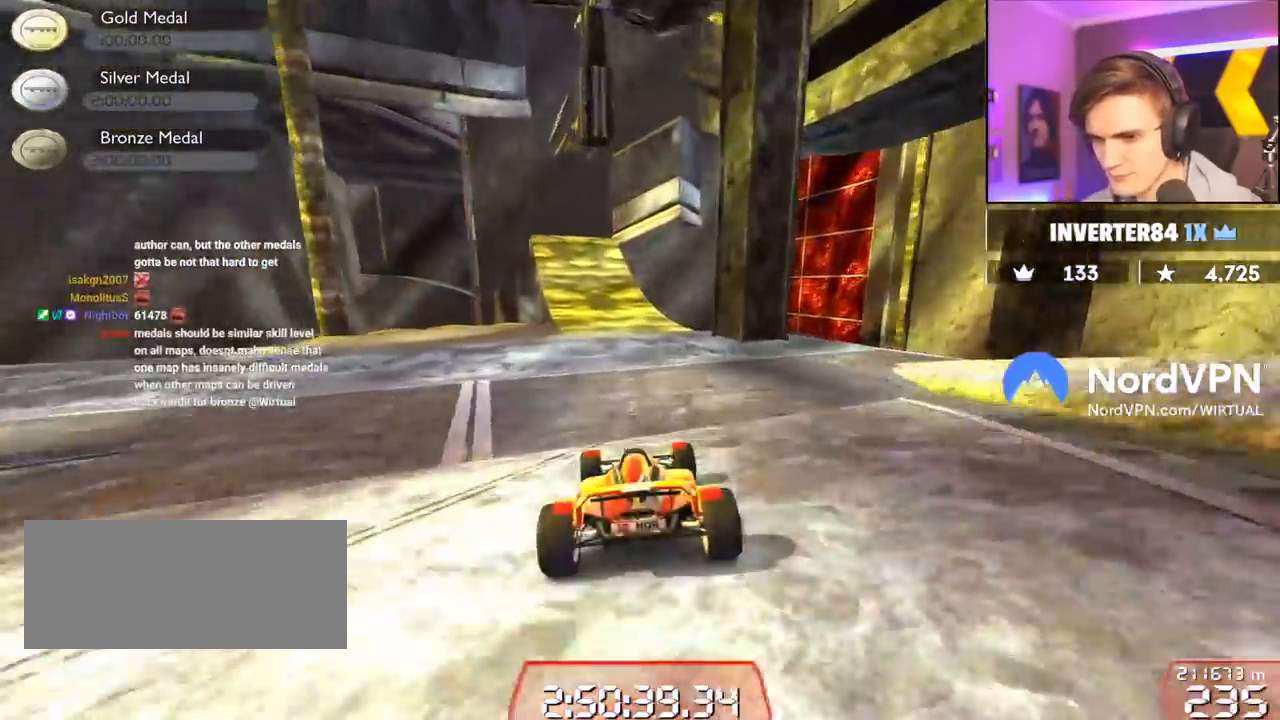
{"keys": ["left", "up"], "events": [[84, "left", "up"], [184, "left", "down"], [217, "left", "up"], [500, "left", "down"]]}
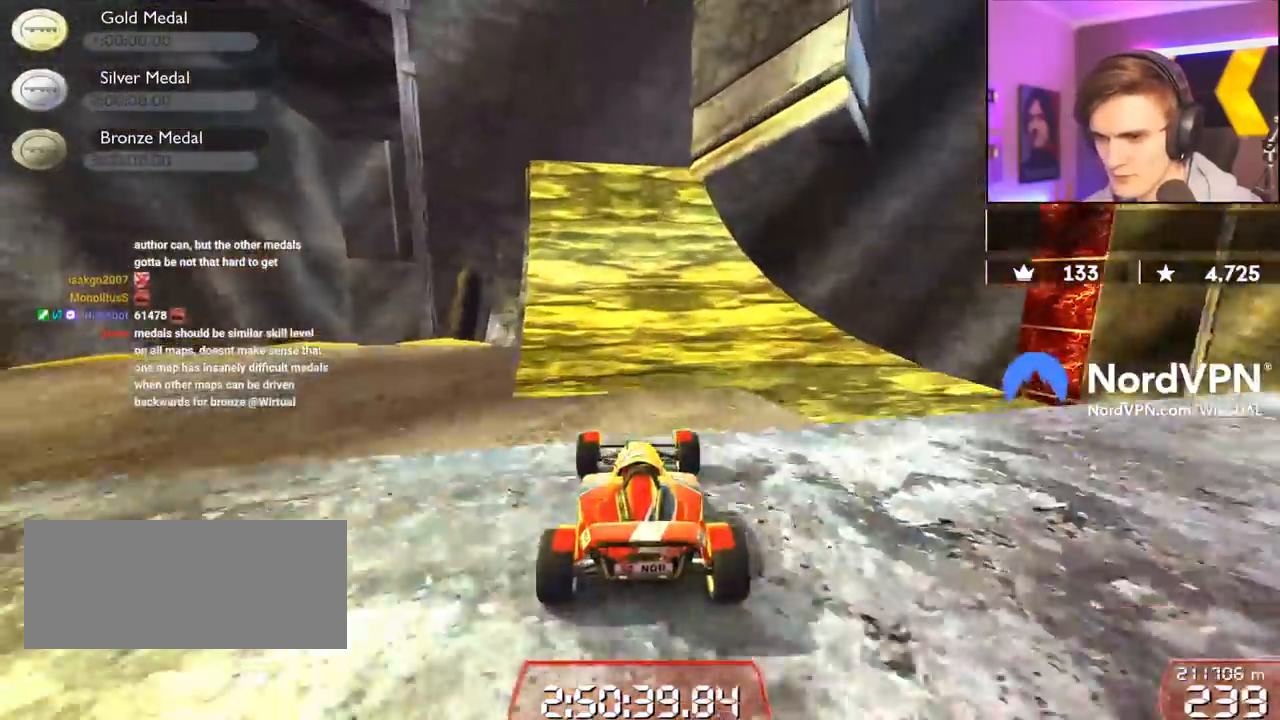
{"keys": ["up"], "events": [[100, "left", "up"], [150, "right", "down"], [234, "right", "up"], [334, "right", "down"], [434, "right", "up"]]}
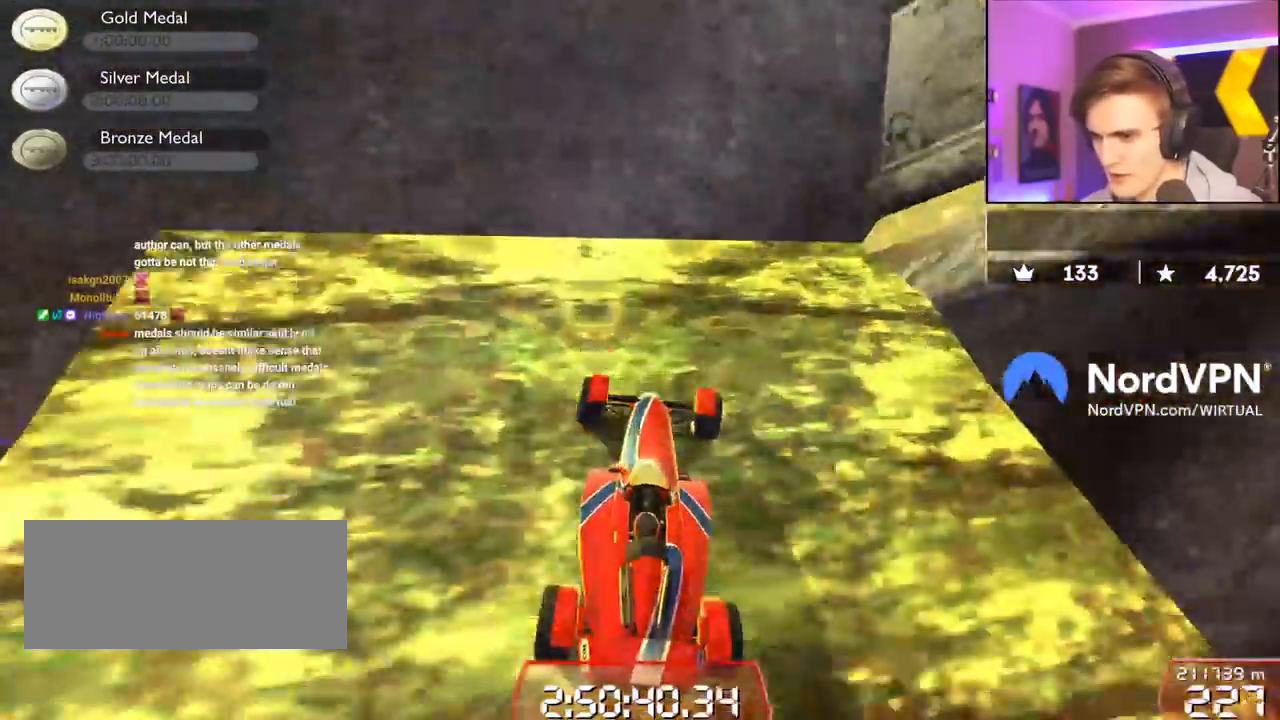
{"keys": ["up"], "events": []}
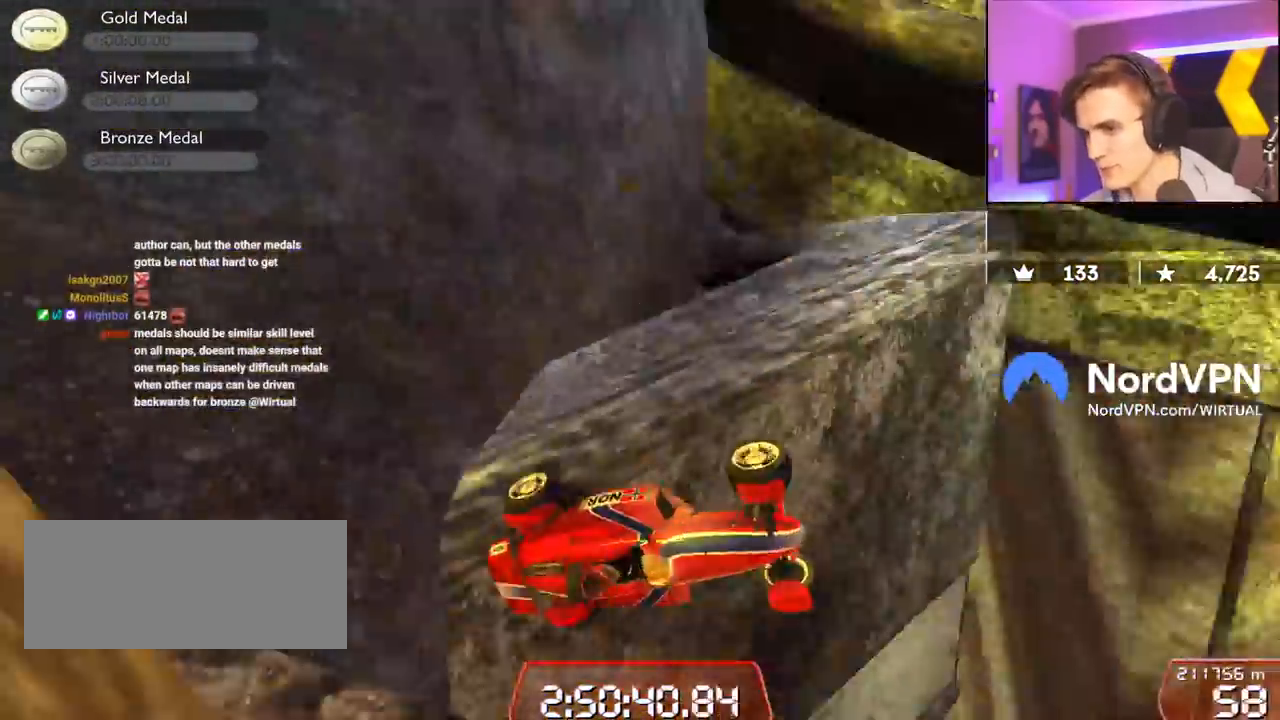
{"keys": ["left", "right", "up"], "events": [[367, "left", "down"], [417, "right", "down"]]}
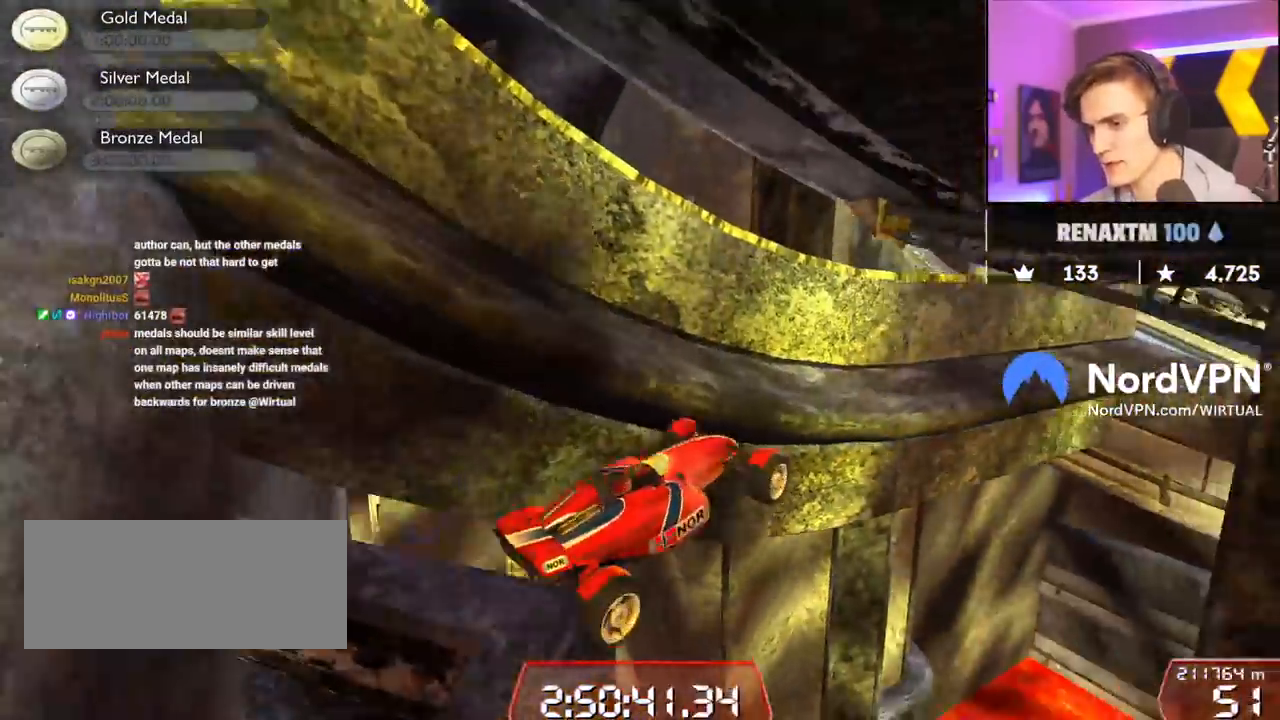
{"keys": ["left", "up"], "events": [[100, "left", "up"], [434, "left", "down"], [434, "right", "up"]]}
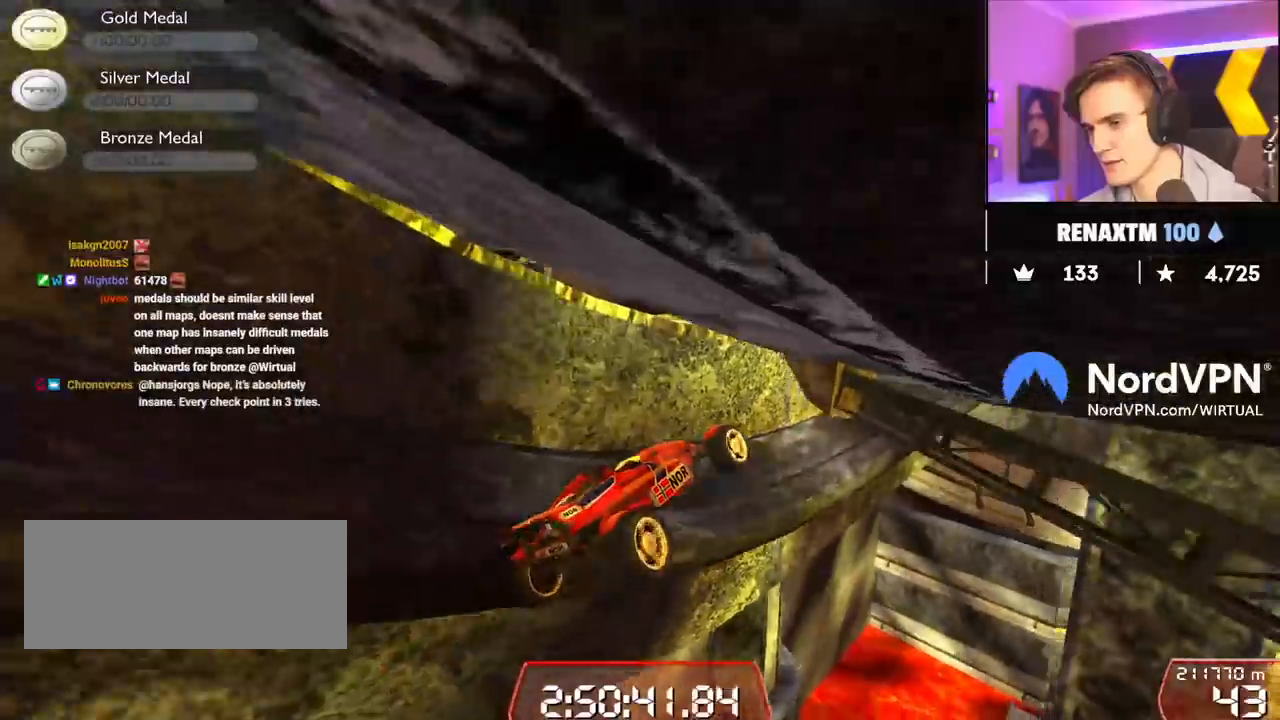
{"keys": ["left", "up"], "events": []}
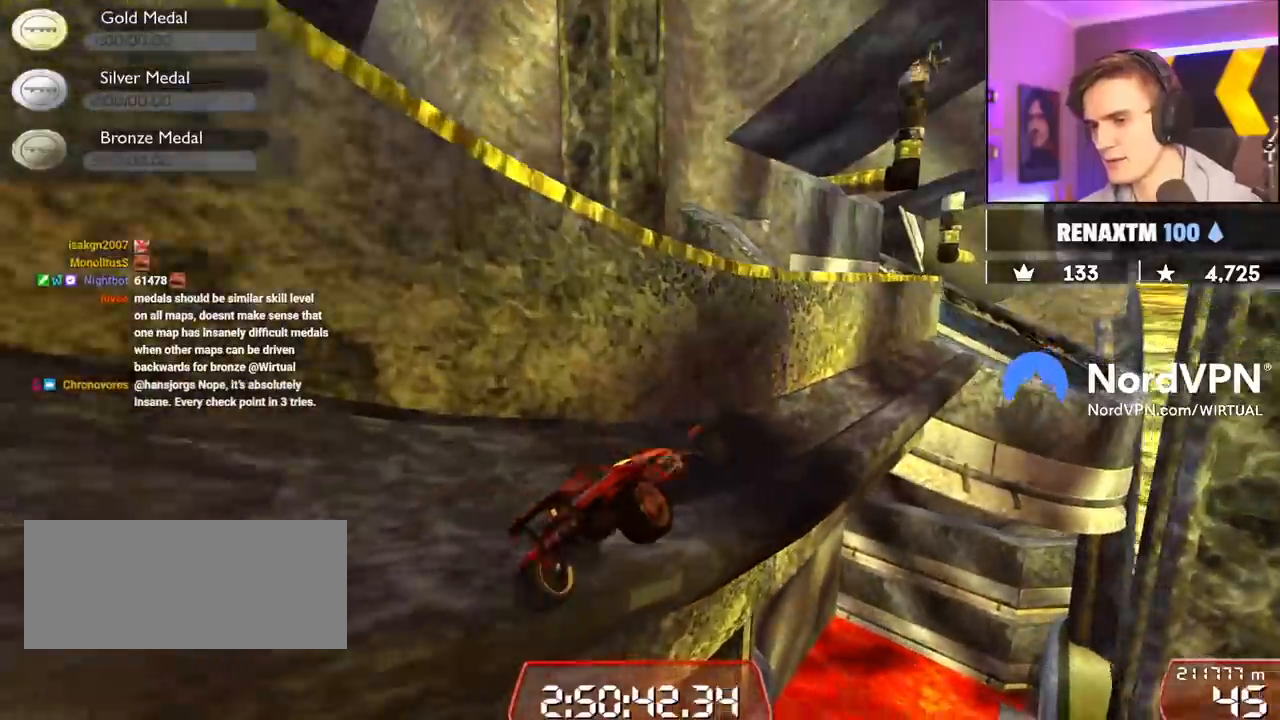
{"keys": ["right", "up"], "events": [[267, "left", "up"], [267, "right", "down"]]}
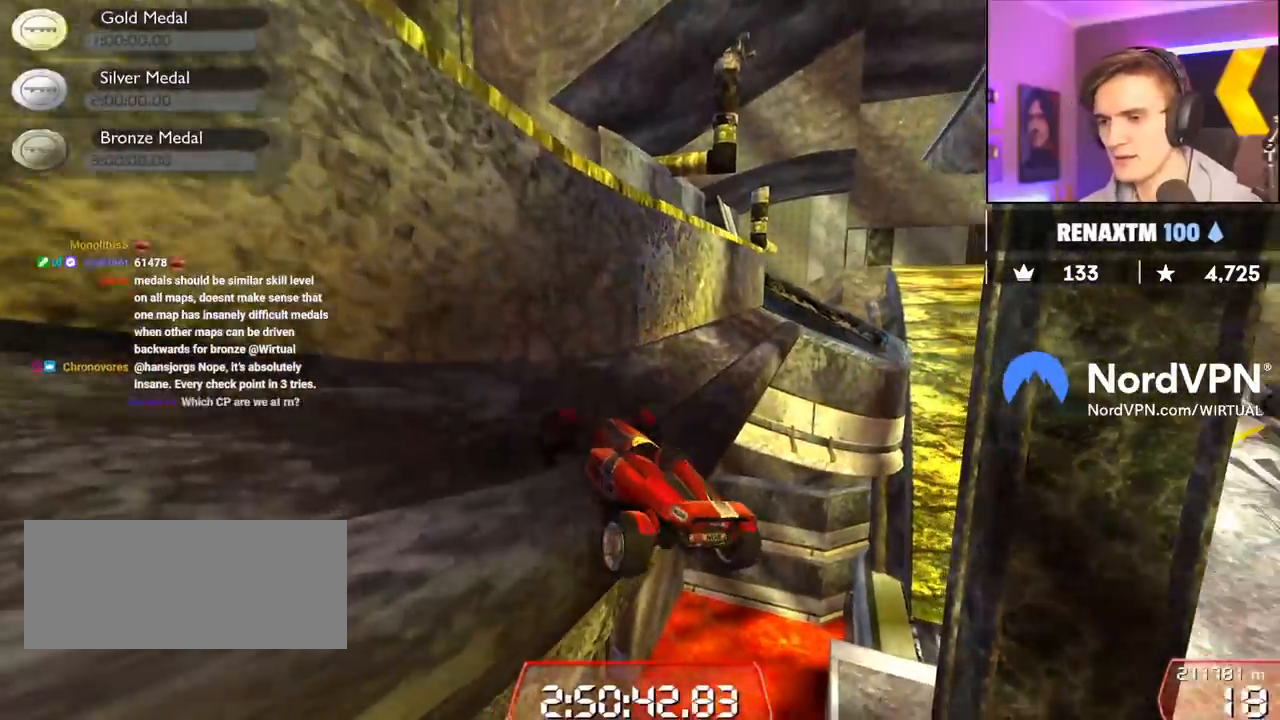
{"keys": ["up"], "events": [[384, "right", "up"]]}
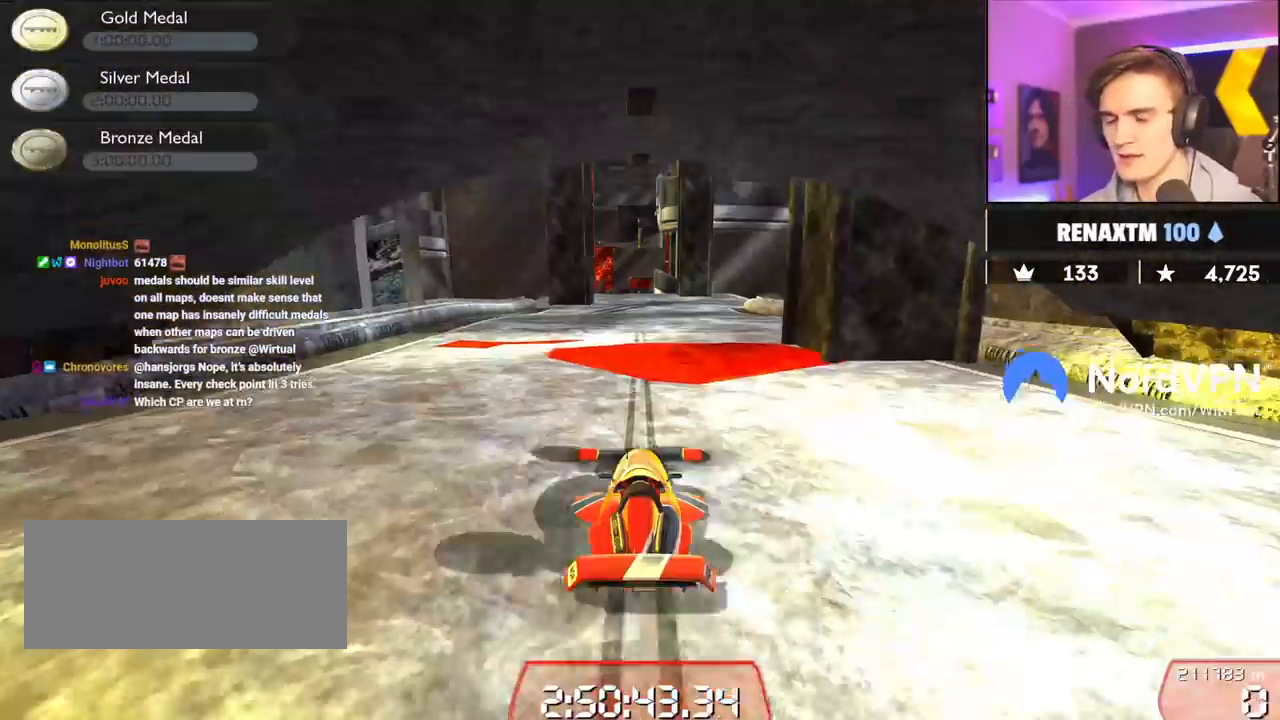
{"keys": ["up"], "events": []}
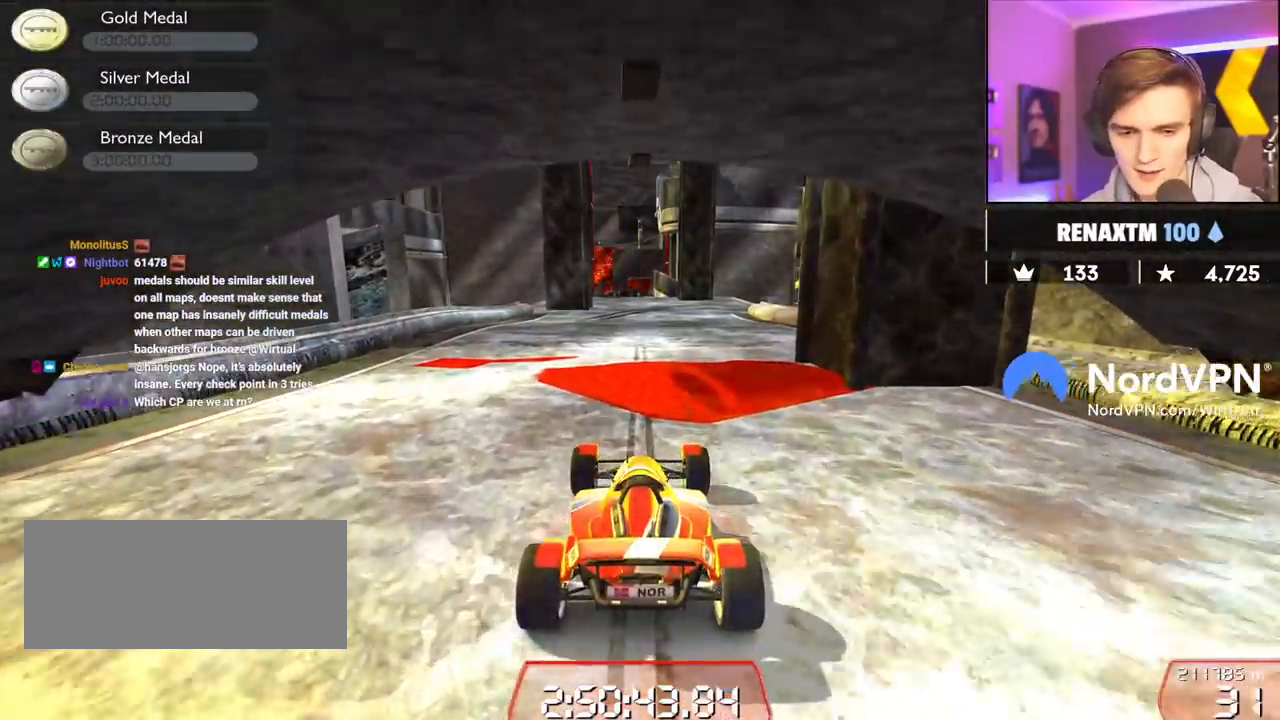
{"keys": ["up"], "events": [[184, "left", "down"], [317, "left", "up"]]}
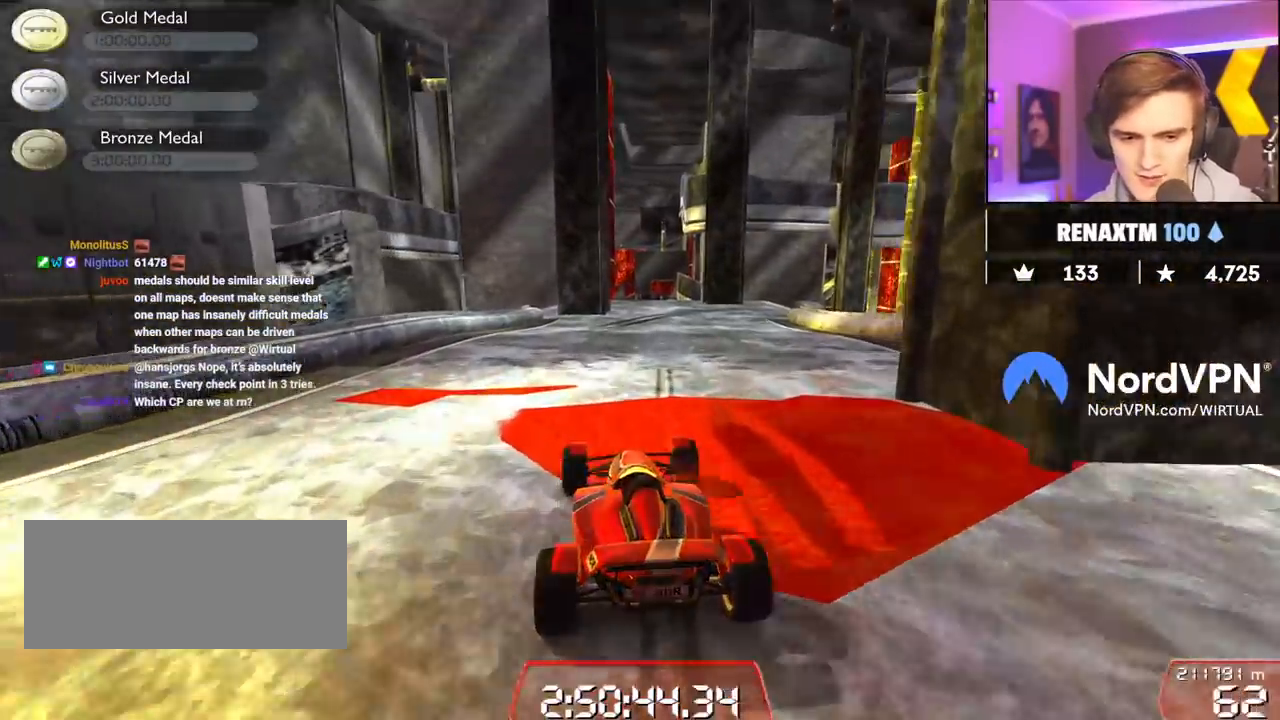
{"keys": ["up"], "events": []}
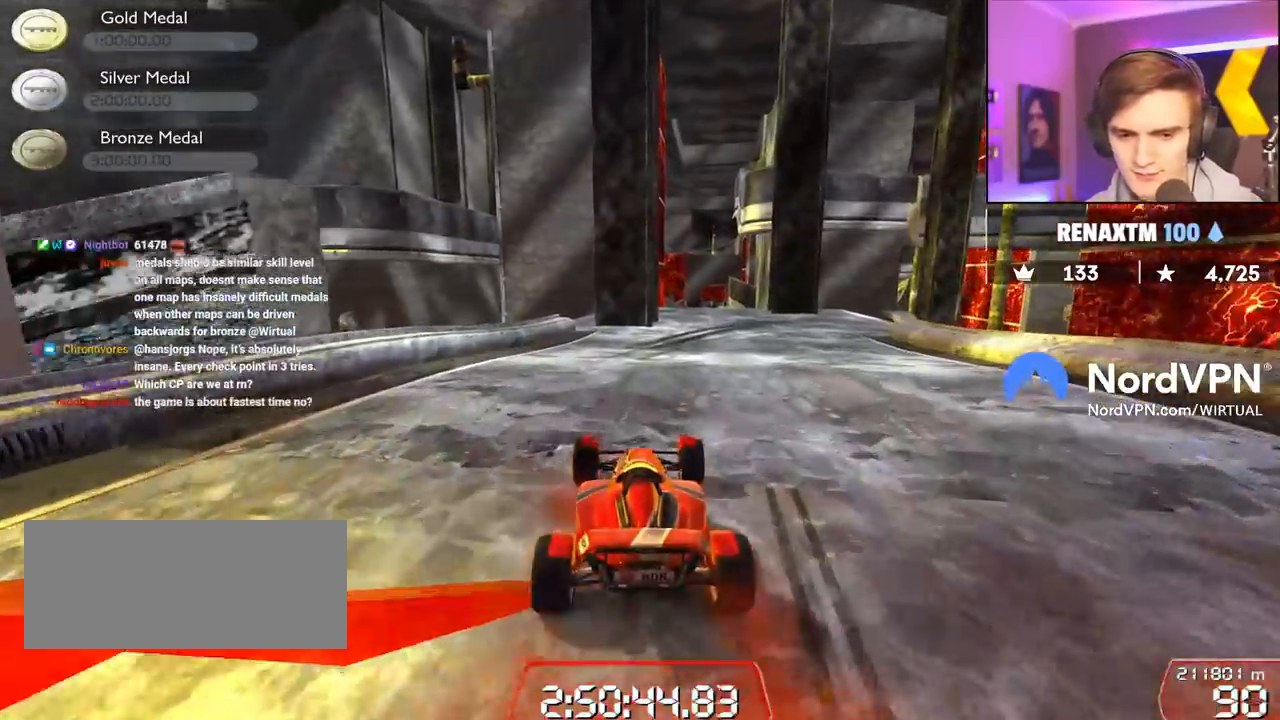
{"keys": ["up"], "events": [[117, "right", "down"], [200, "right", "up"], [300, "right", "down"], [434, "right", "up"]]}
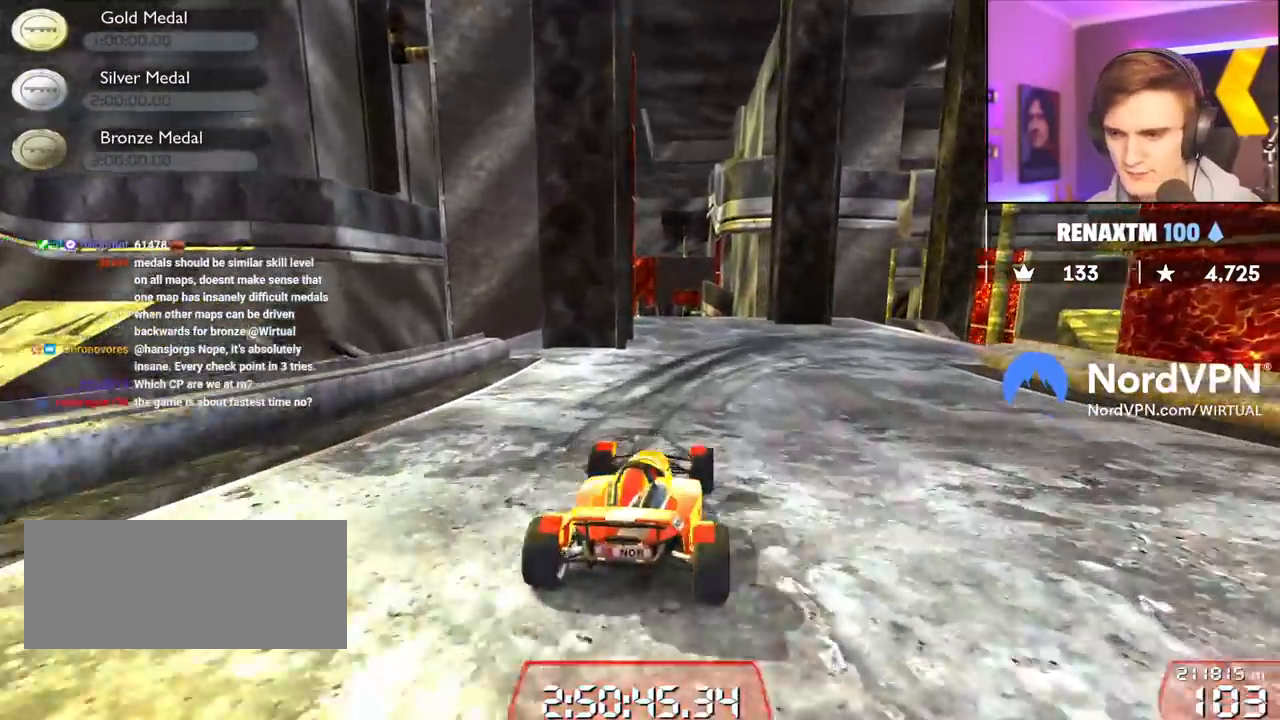
{"keys": ["right"], "events": [[317, "up", "up"], [500, "right", "down"]]}
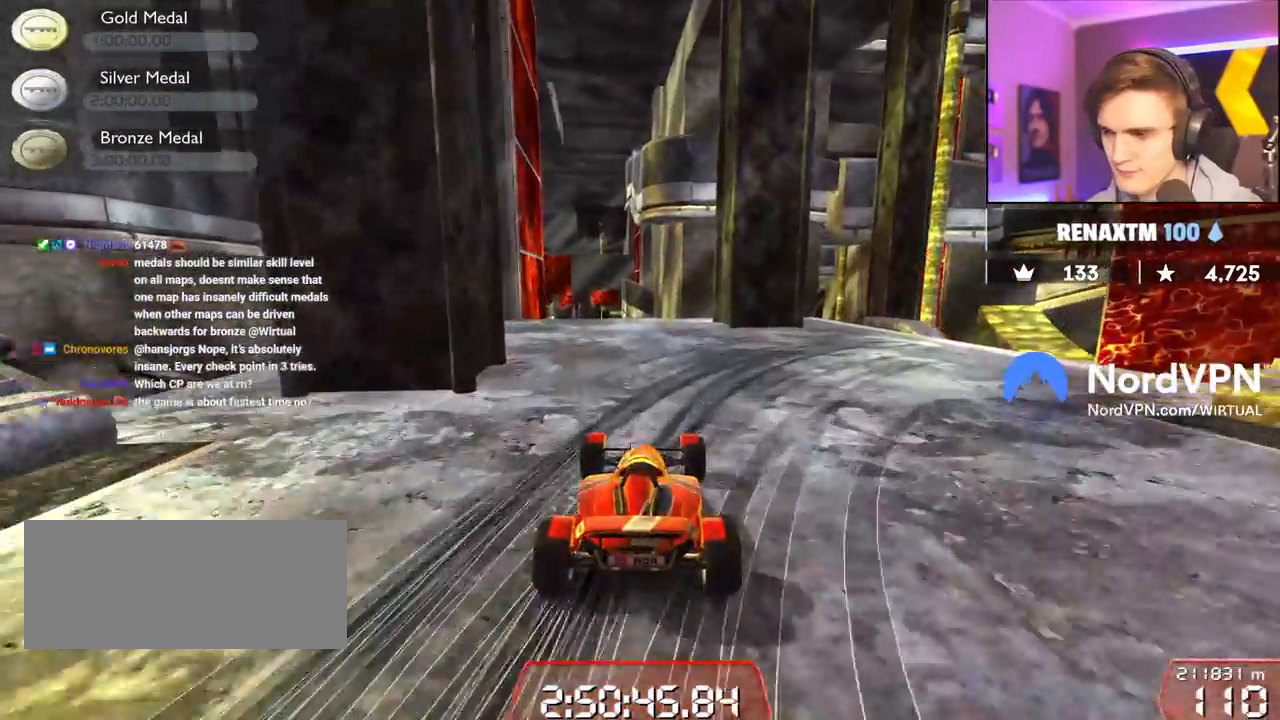
{"keys": ["down", "right"], "events": [[100, "down", "down"]]}